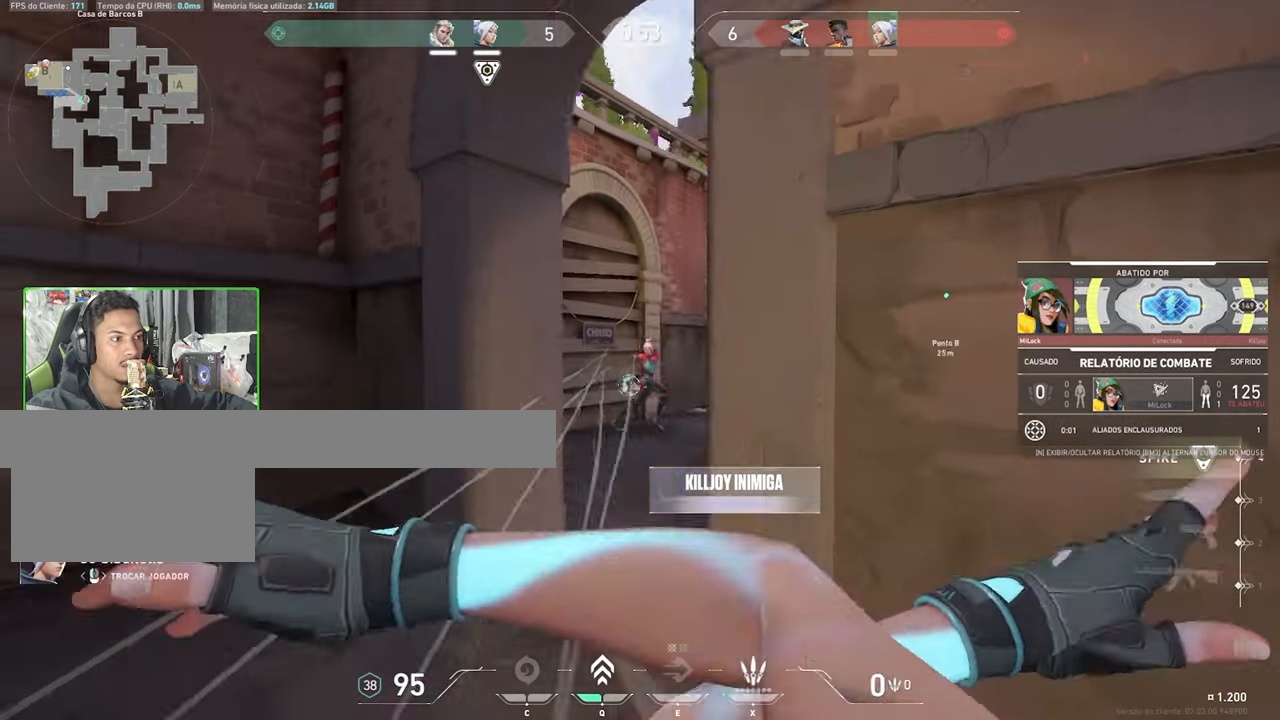
Gameplay with keyboard and mouse; each line is a JSON object with the keys and mouse buttons held at the frame after it. "events" lists presses ("down") and releases ("up") of "1", "2", "3", "4", "5", "a", "alt", "c", "caps_lock", "ctrl", "d", "e", "f", "g", "q", "r", "s", "shift", "space", "t", "tab", "v", "w", "x", "z", "mouse_left", "mouse_wheel" and "mouse_right" between this image and that frame as [ms after this image, input, new state], when the widget could be followed in between. "mouse_left", "mouse_wheel", "mouse_right" = the "left", "wheel", "right" buttons of the "mouse" list. No other keys are recorded. "wheel" means that the mouse wheel is clicked or scrolled. Not read: mouse_move.
{"keys": [], "mouse": [], "events": []}
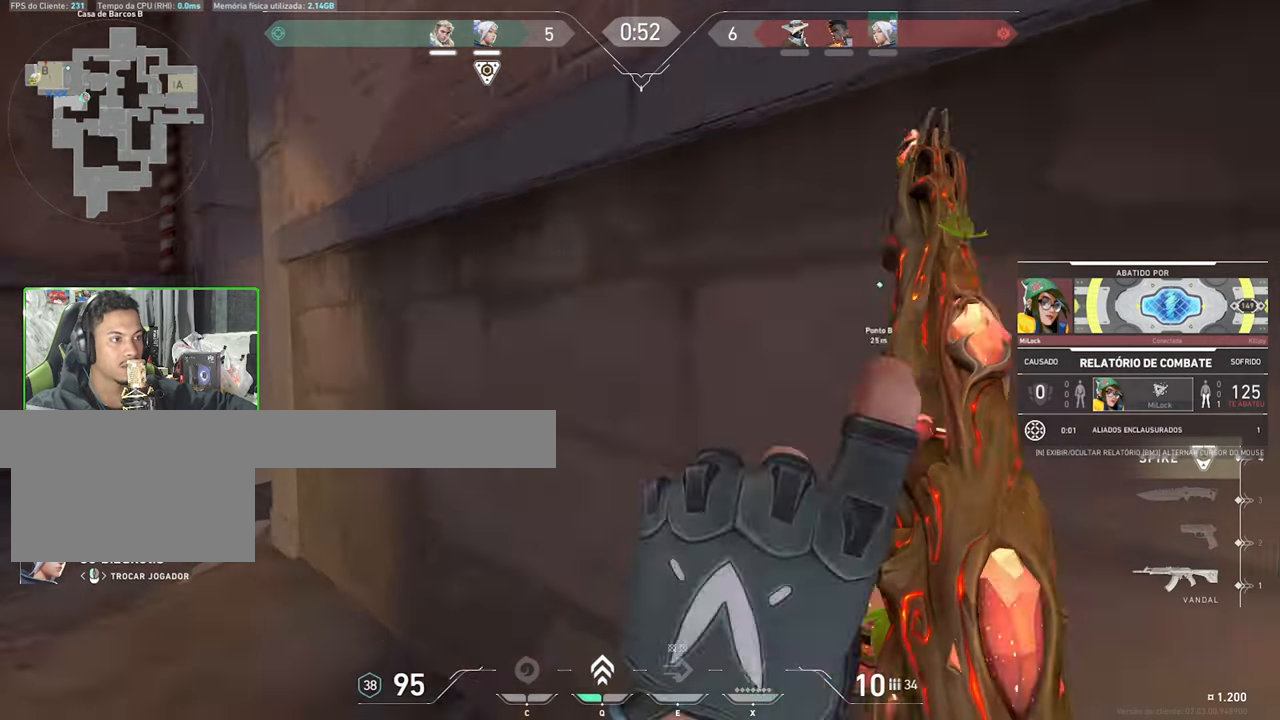
{"keys": [], "mouse": [], "events": []}
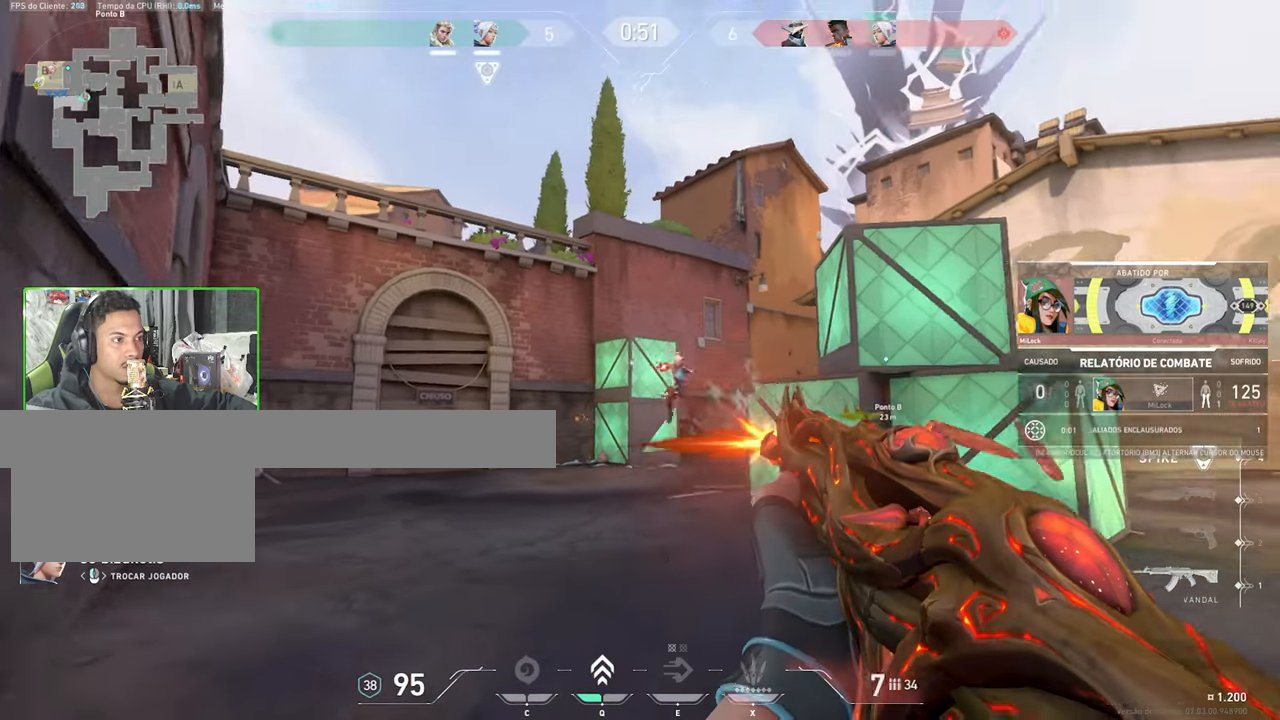
{"keys": [], "mouse": [], "events": []}
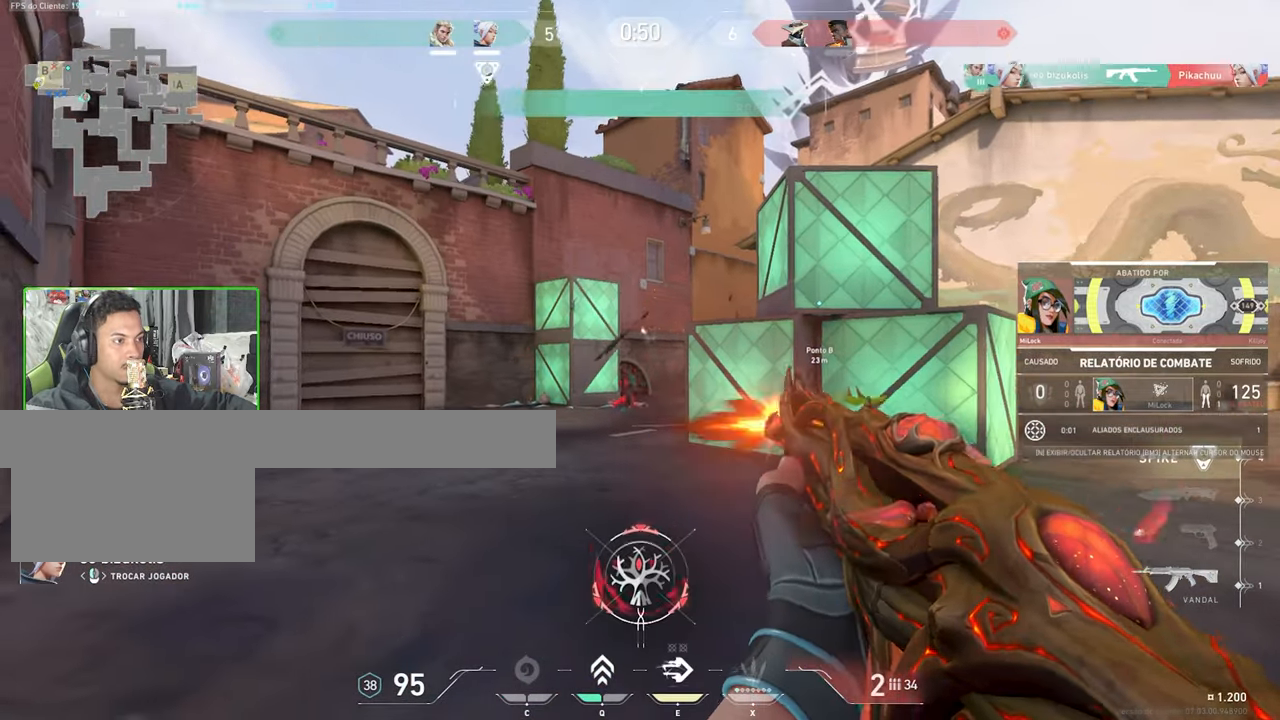
{"keys": ["v"], "mouse": [], "events": [[334, "v", "down"]]}
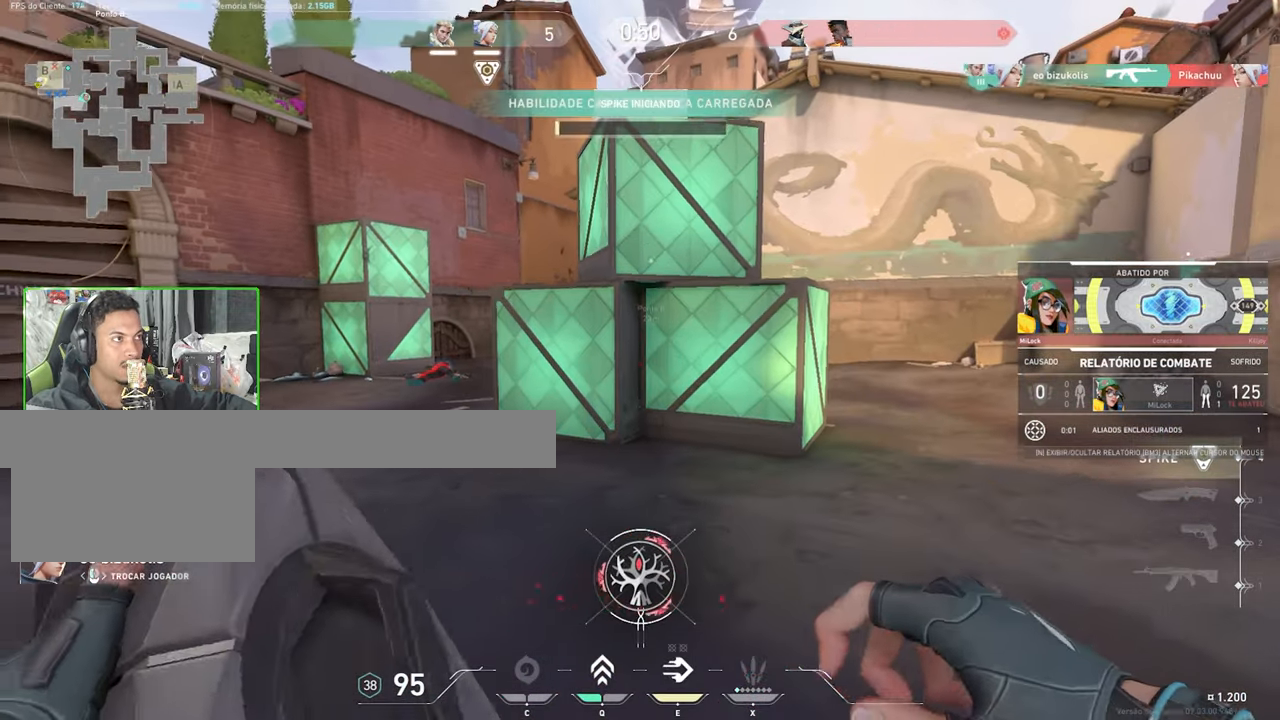
{"keys": ["v"], "mouse": [], "events": []}
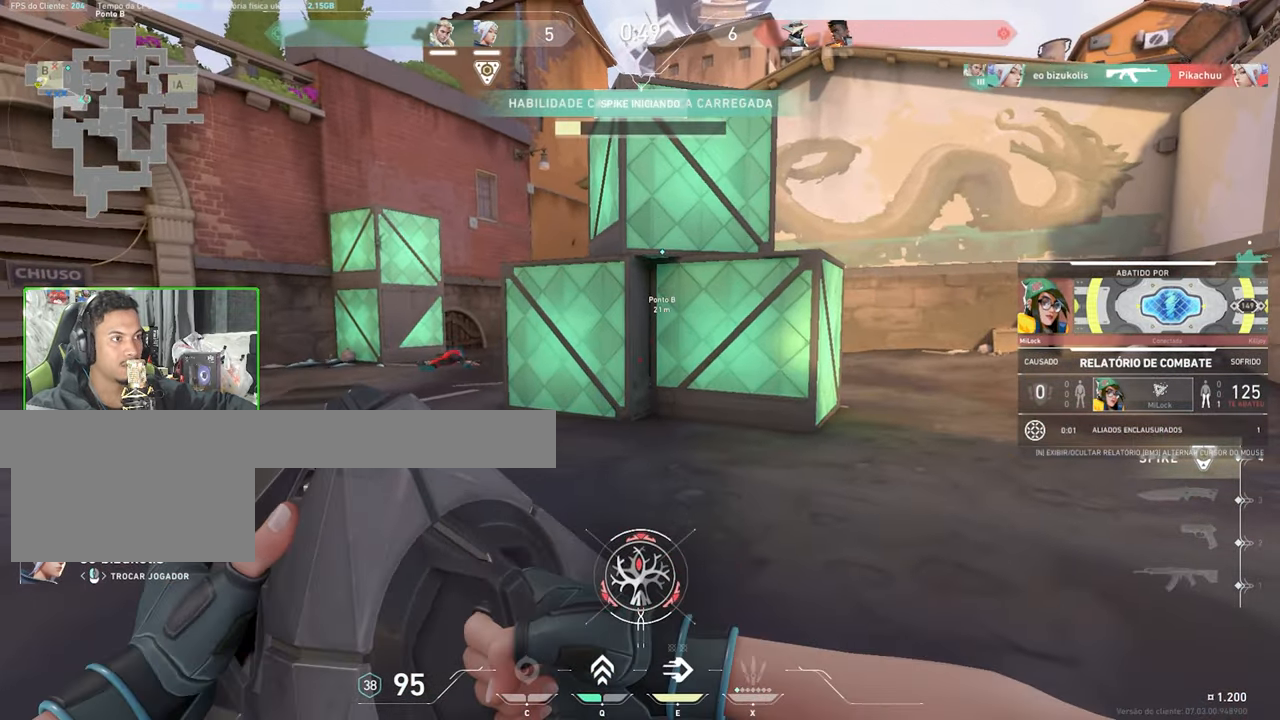
{"keys": [], "mouse": [], "events": [[67, "v", "up"]]}
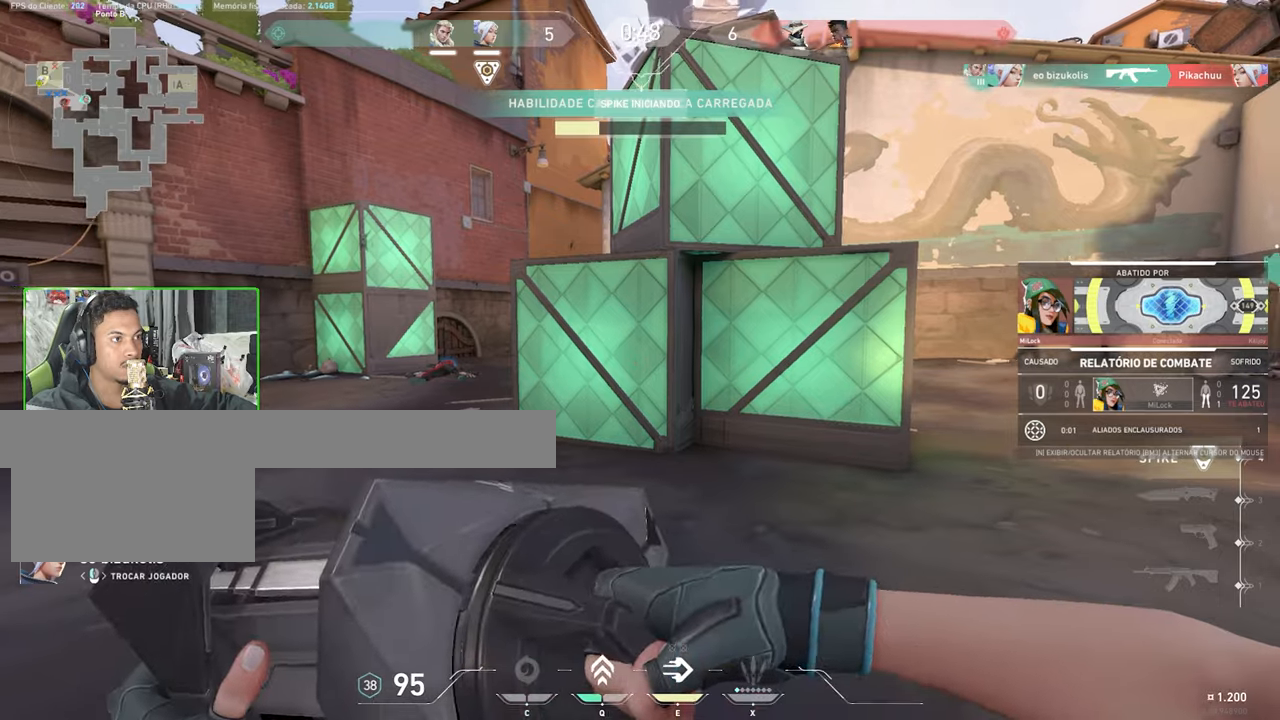
{"keys": [], "mouse": [], "events": []}
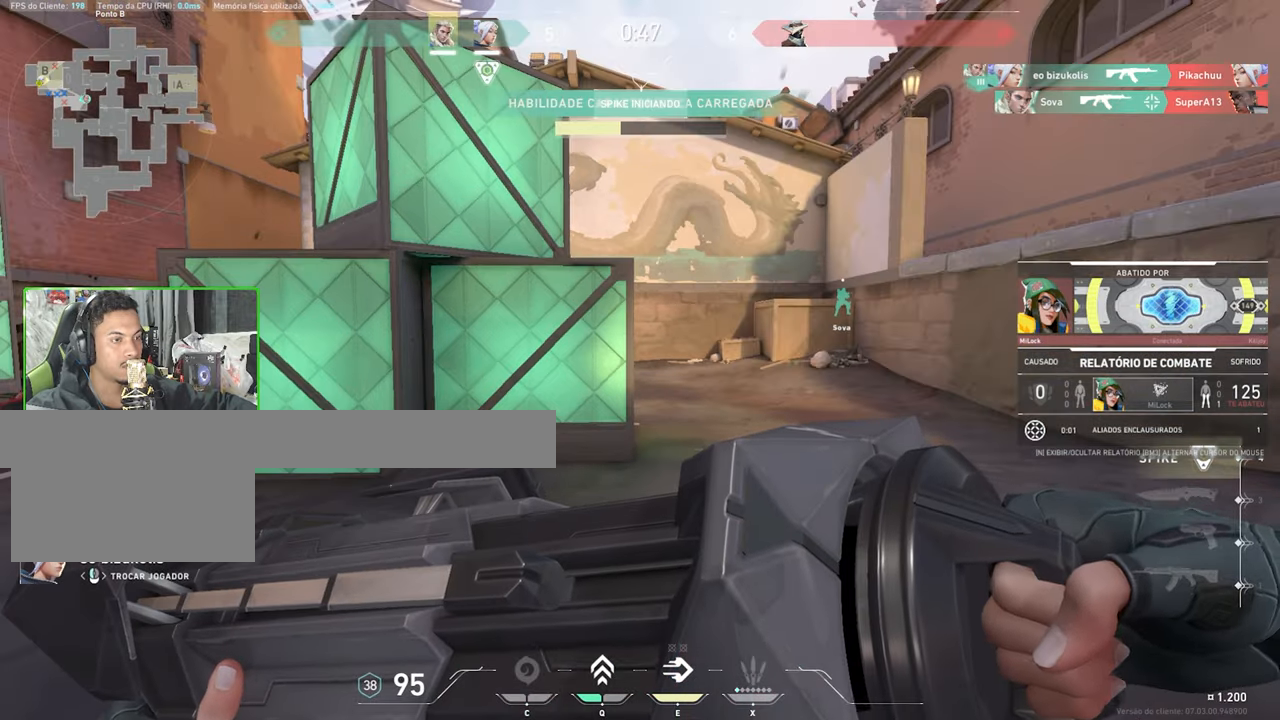
{"keys": [], "mouse": [], "events": []}
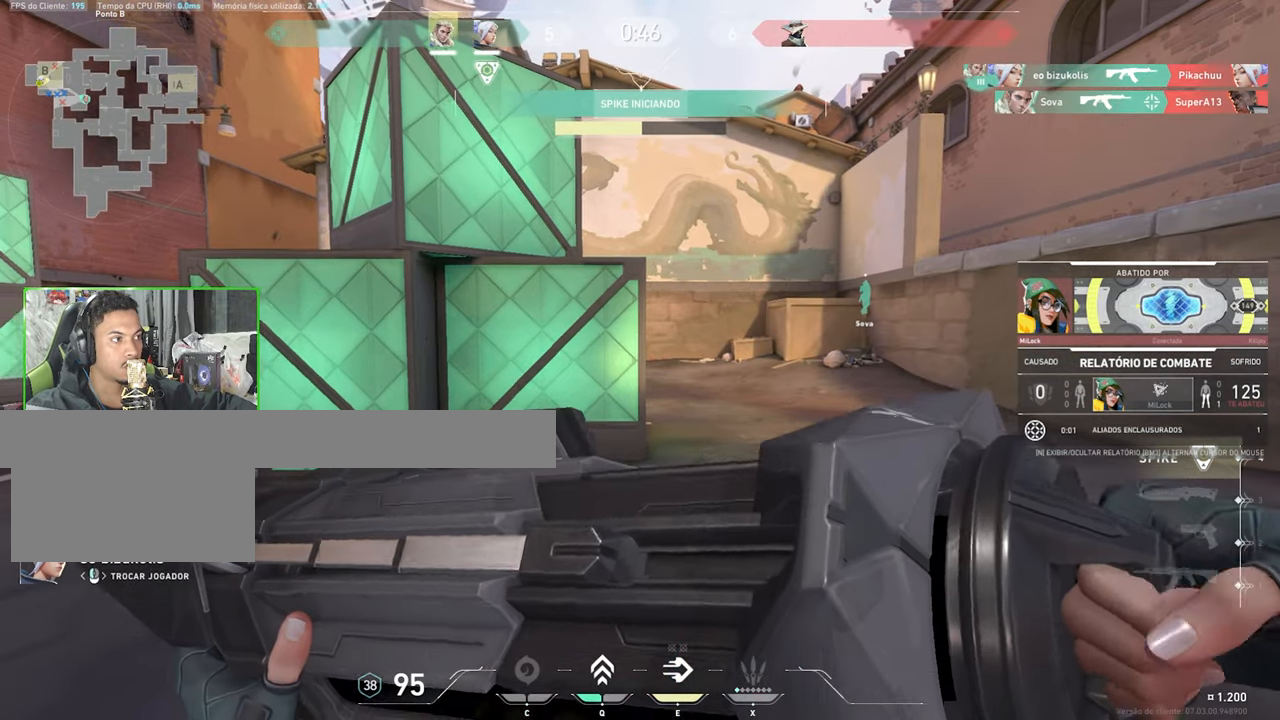
{"keys": [], "mouse": [], "events": []}
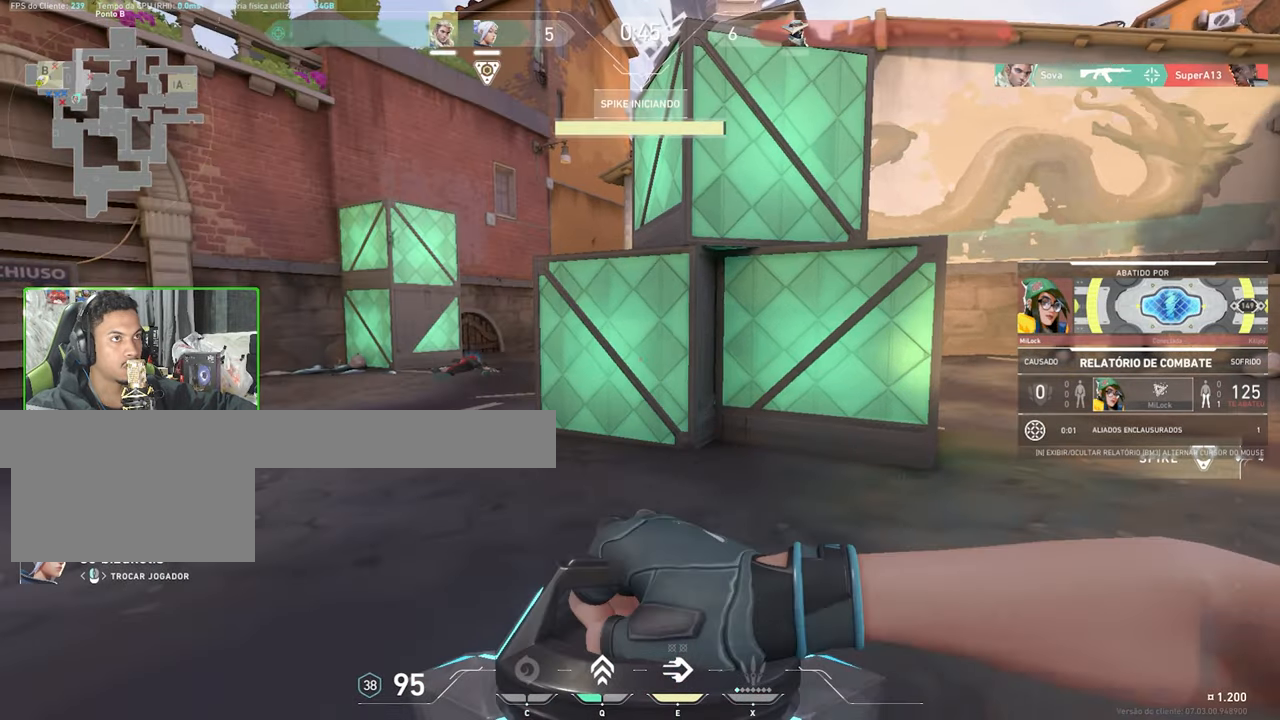
{"keys": [], "mouse": [], "events": []}
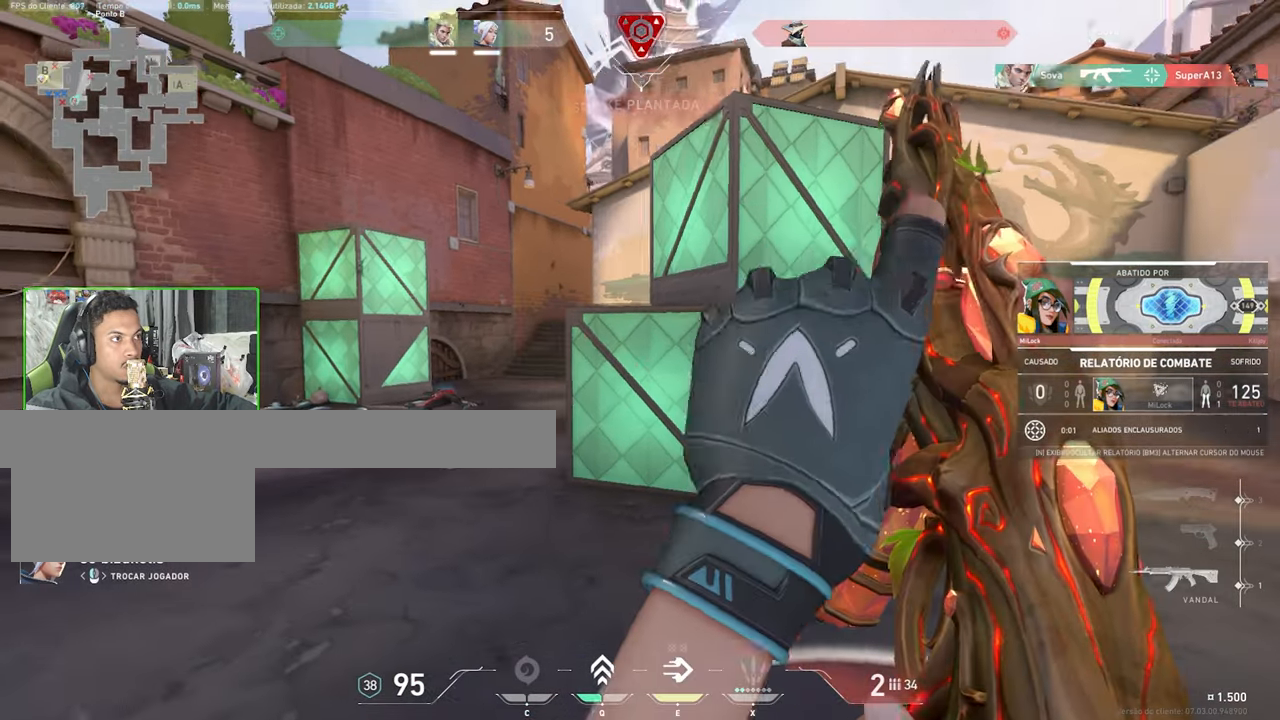
{"keys": [], "mouse": [], "events": []}
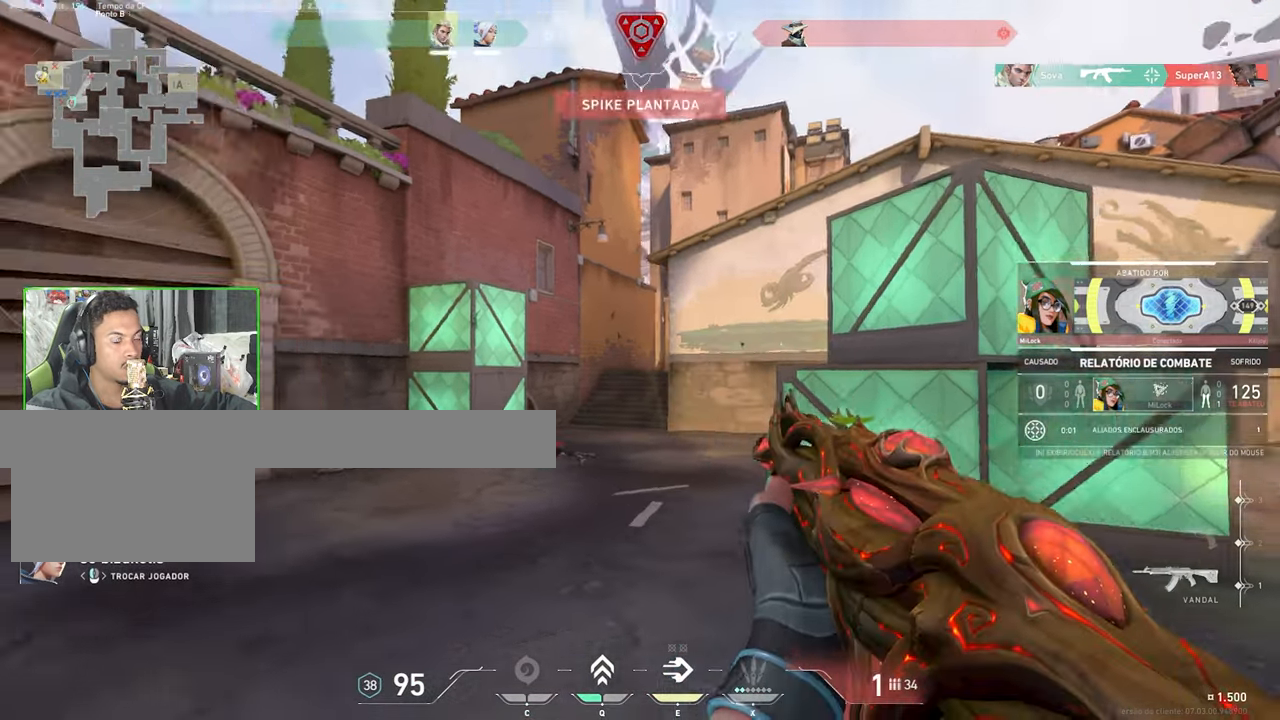
{"keys": [], "mouse": [], "events": []}
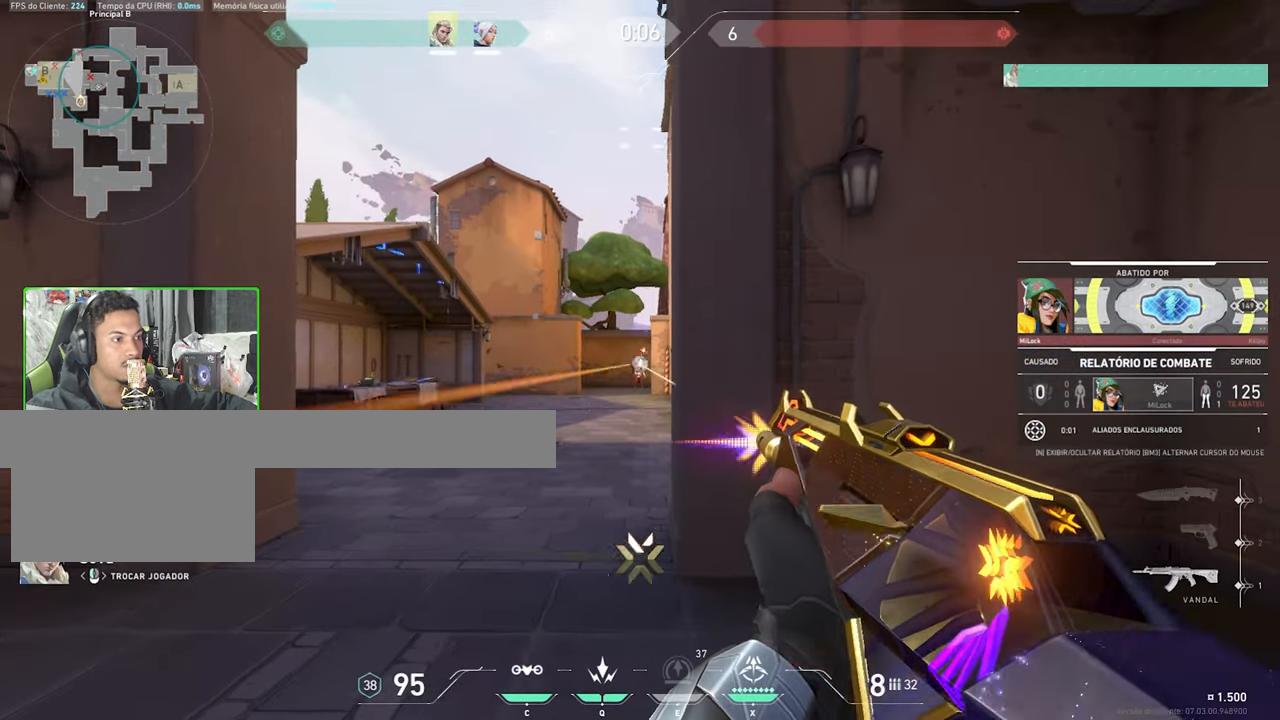
{"keys": [], "mouse": [], "events": []}
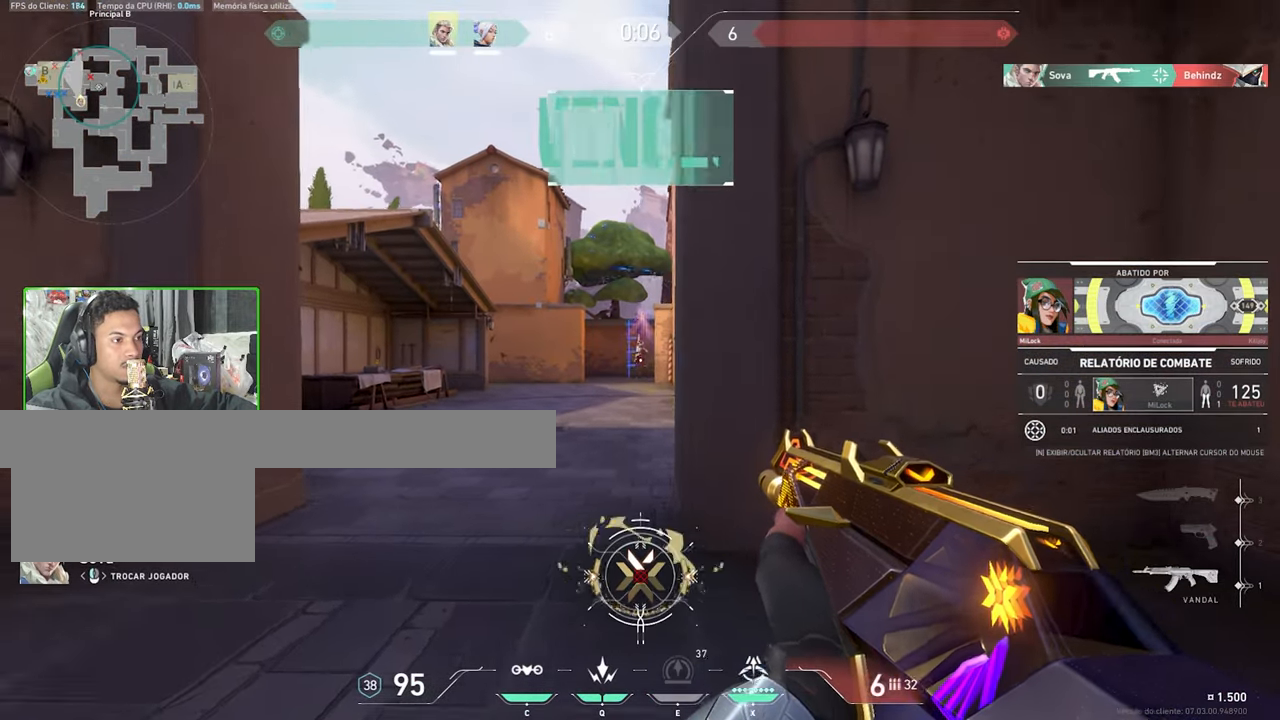
{"keys": ["v"], "mouse": [], "events": [[66, "v", "down"]]}
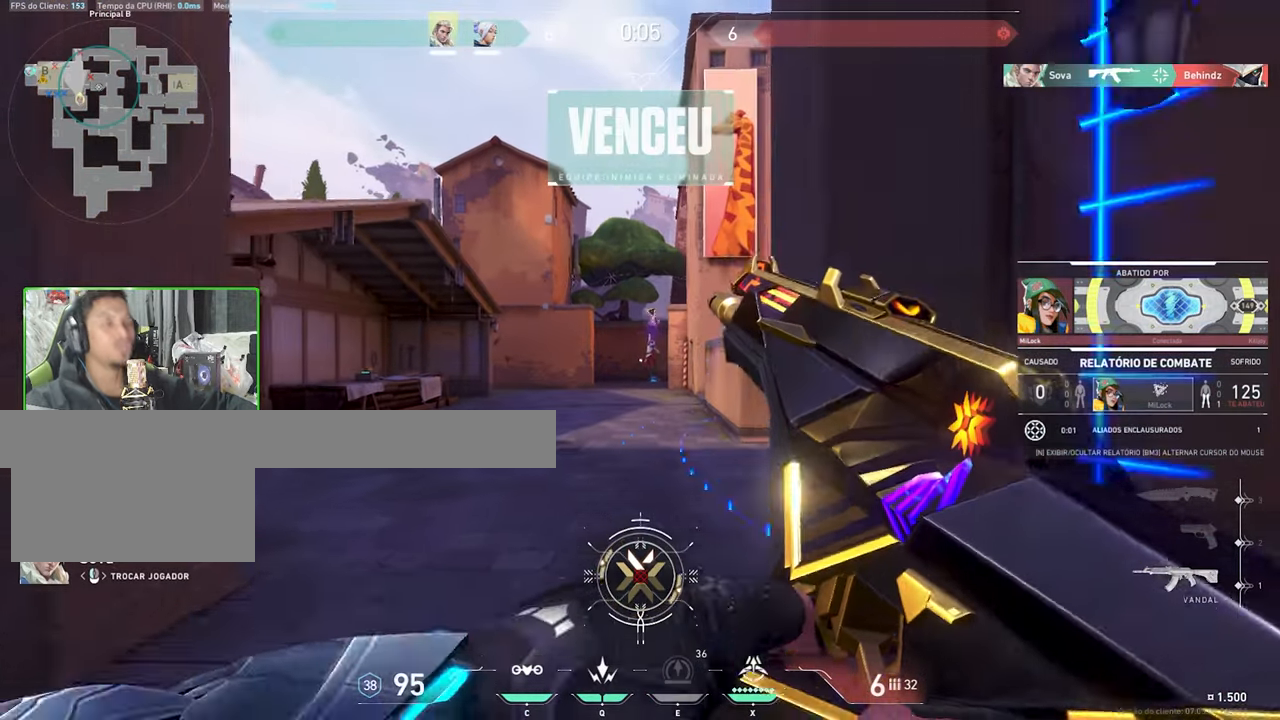
{"keys": ["v"], "mouse": [], "events": []}
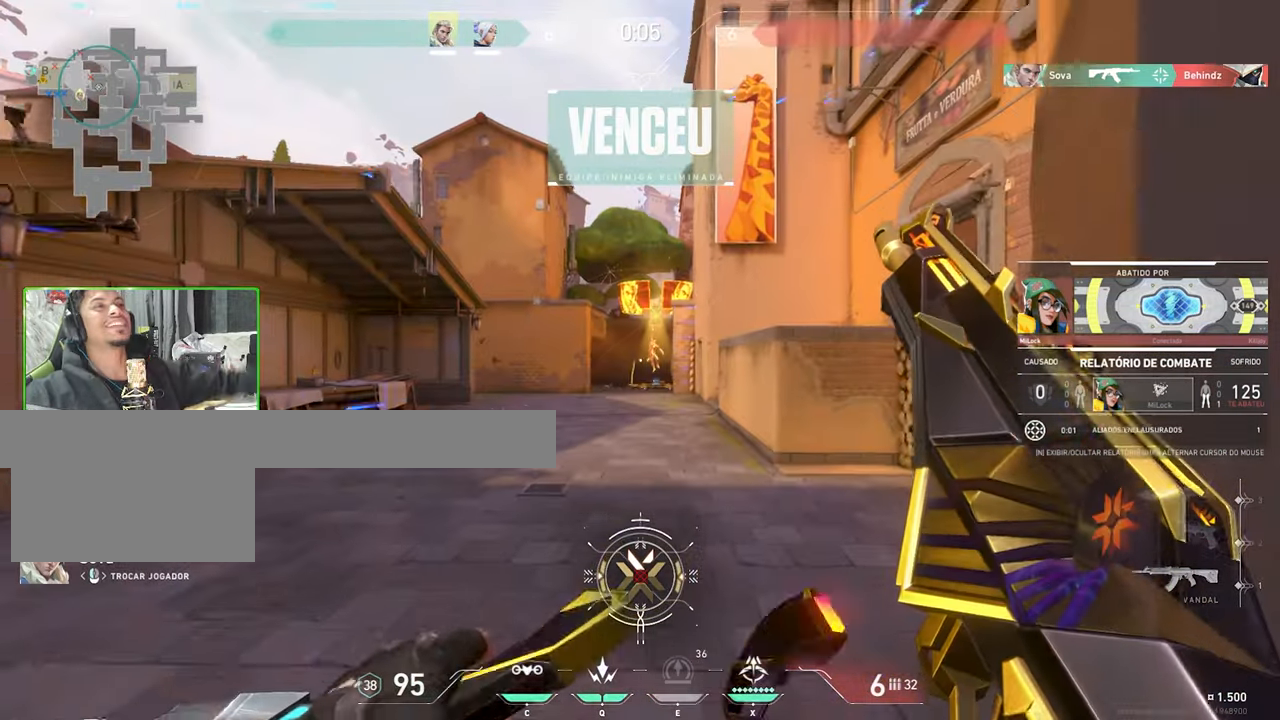
{"keys": ["v"], "mouse": [], "events": []}
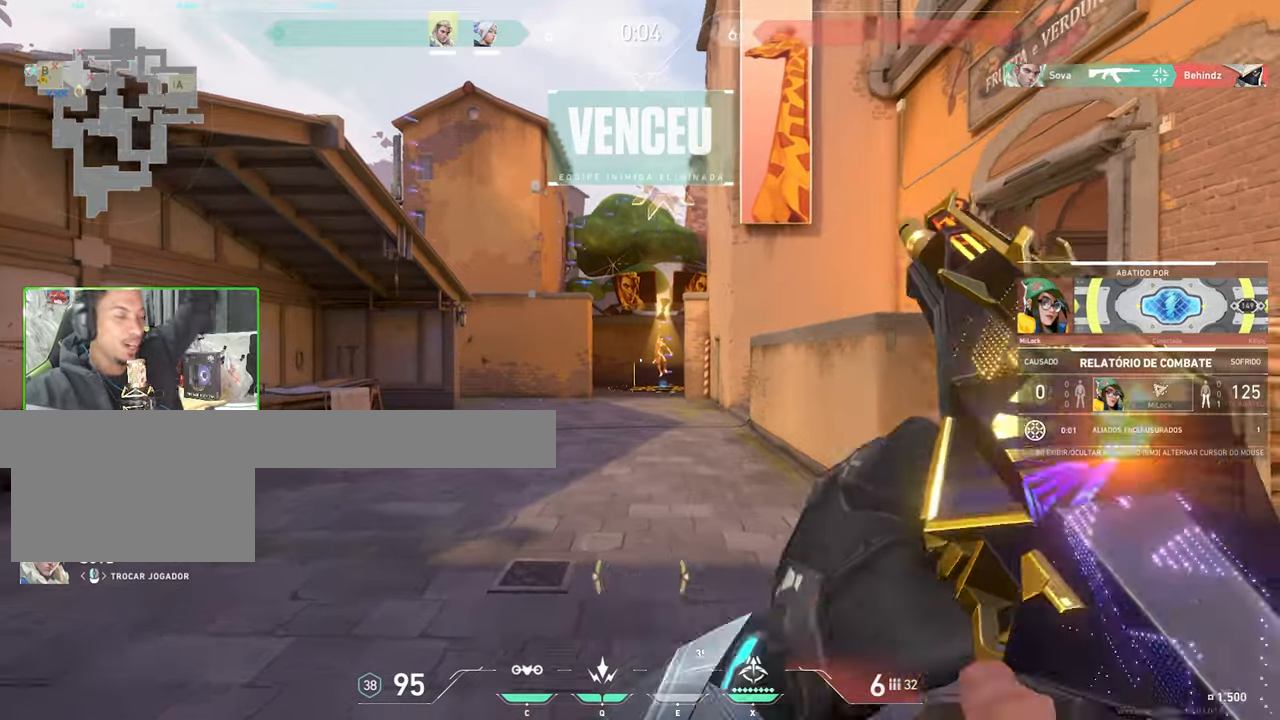
{"keys": ["v"], "mouse": [], "events": []}
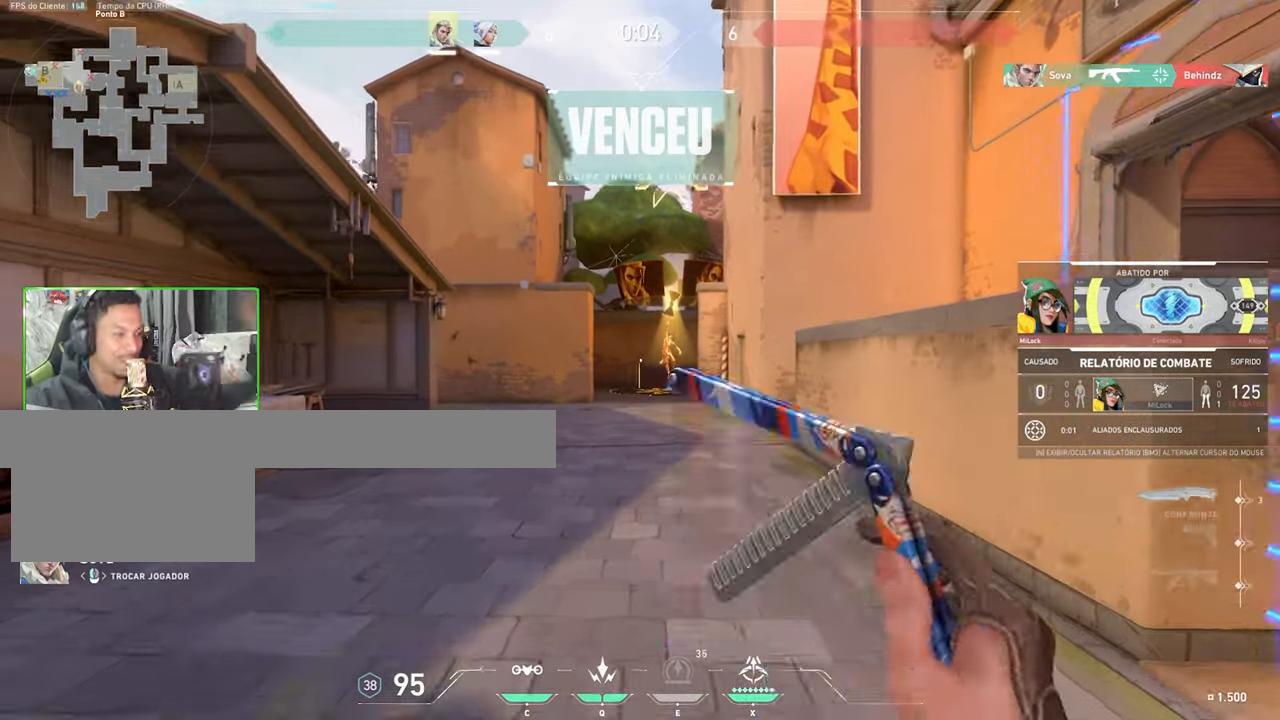
{"keys": ["v"], "mouse": [], "events": []}
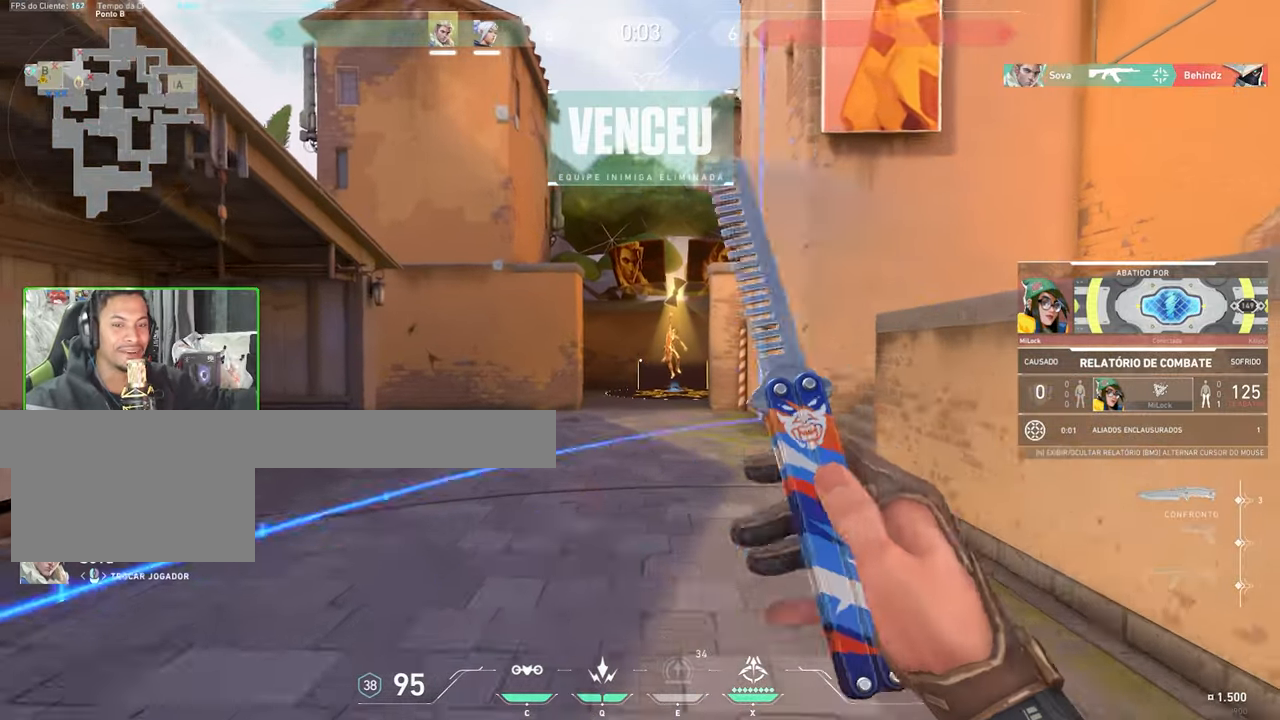
{"keys": [], "mouse": [], "events": [[417, "v", "up"]]}
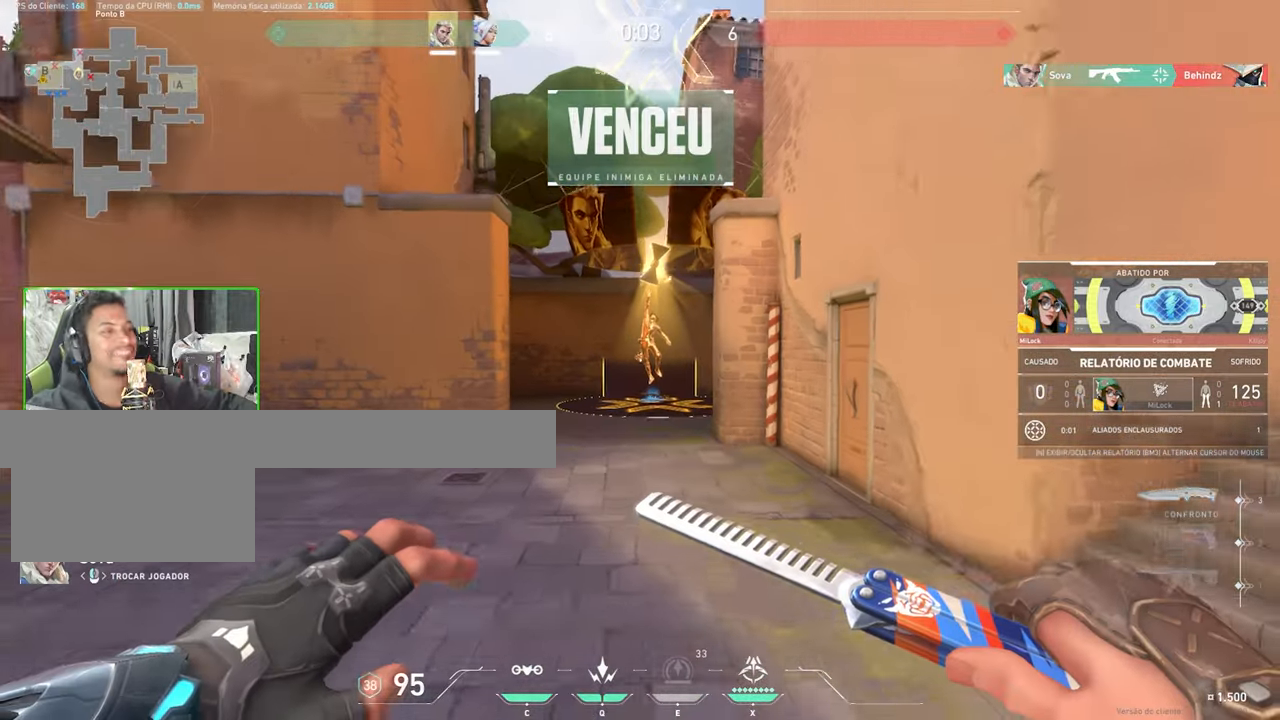
{"keys": [], "mouse": [], "events": []}
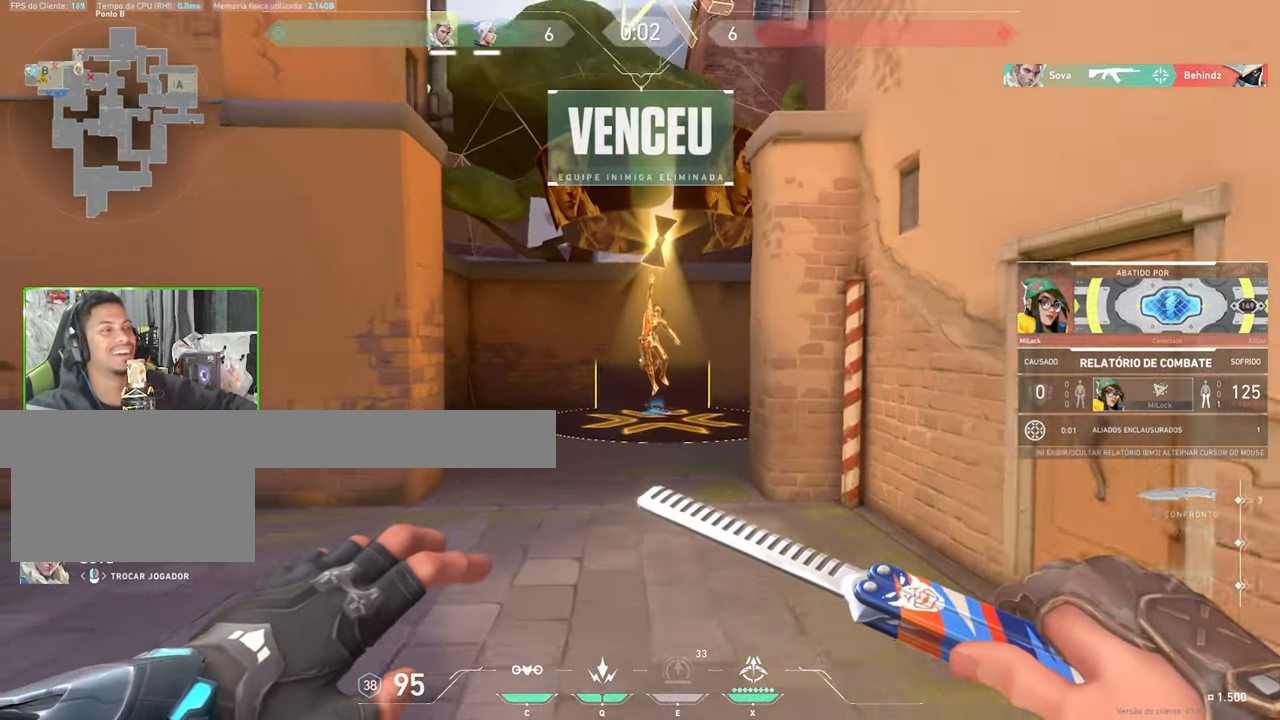
{"keys": [], "mouse": [], "events": []}
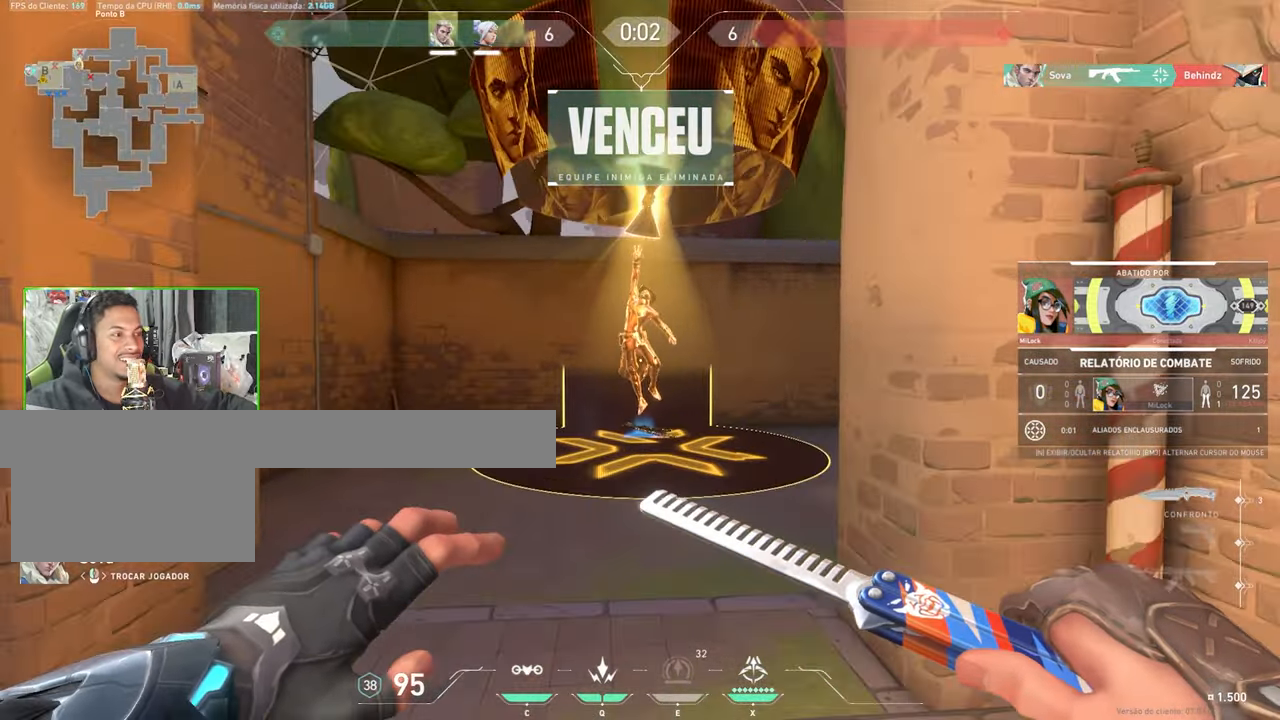
{"keys": ["v"], "mouse": [], "events": [[100, "v", "down"]]}
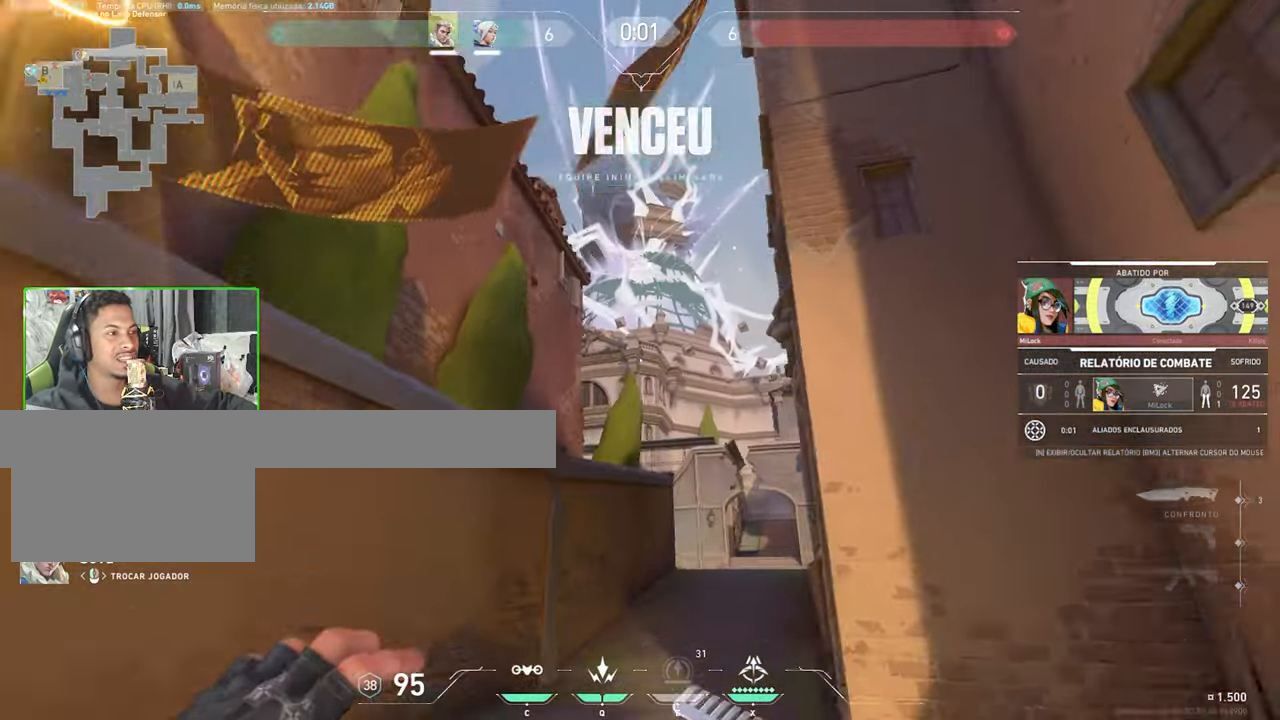
{"keys": [], "mouse": [], "events": [[383, "v", "up"]]}
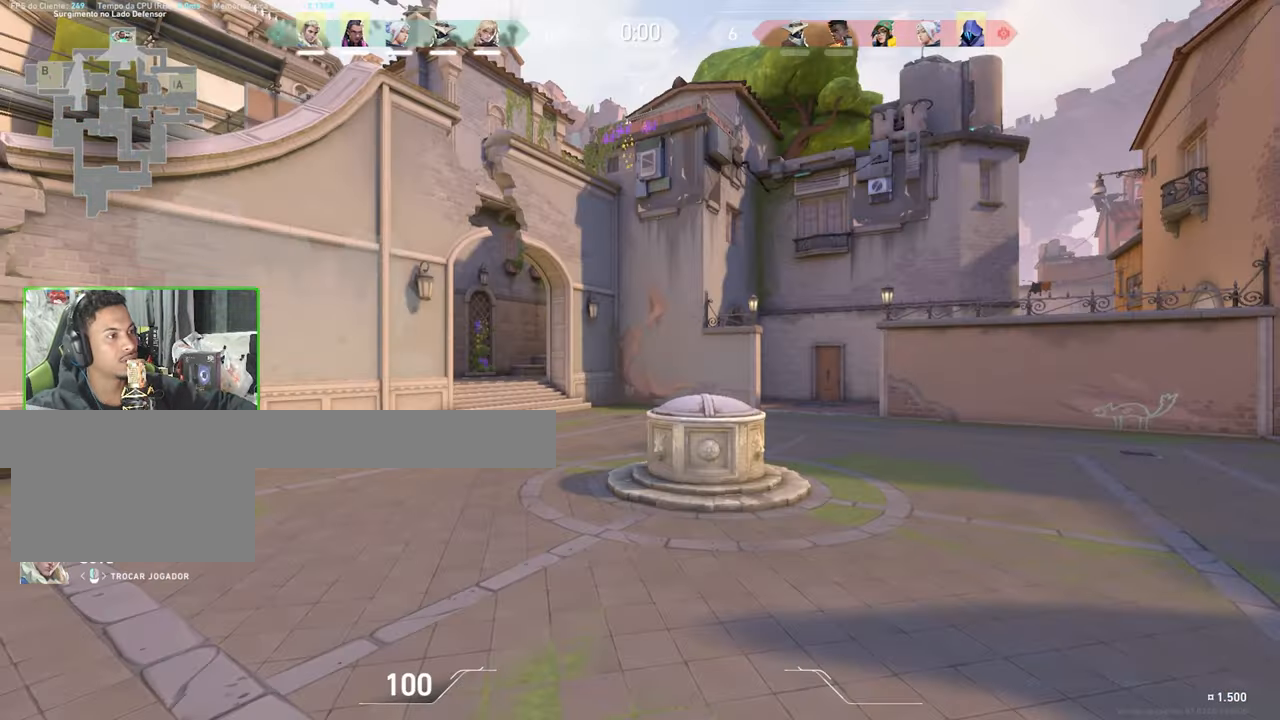
{"keys": [], "mouse": [], "events": []}
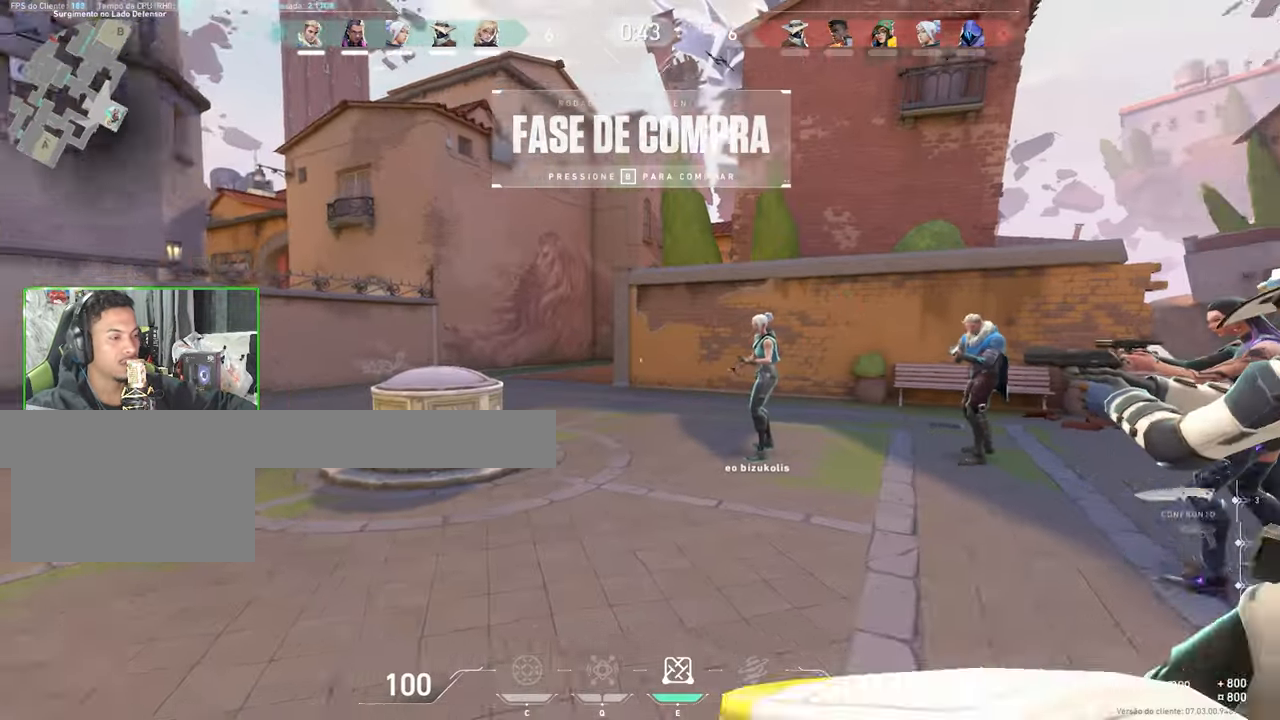
{"keys": ["caps_lock", "w"], "mouse": [], "events": [[167, "a", "down"], [167, "mouse_right", "down"], [183, "mouse_right", "up"], [267, "mouse_right", "down"], [300, "a", "up"], [300, "d", "down"], [300, "mouse_right", "up"], [300, "w", "down"], [417, "caps_lock", "down"], [417, "d", "up"]]}
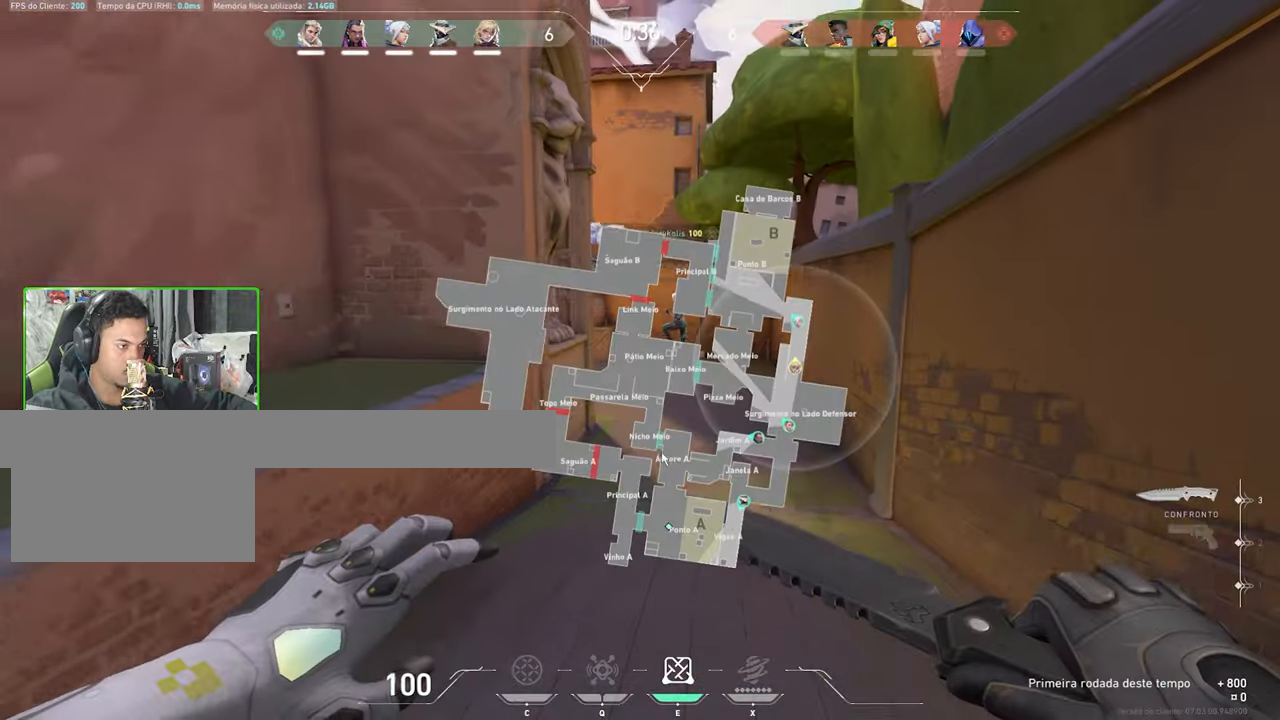
{"keys": ["caps_lock", "w"], "mouse": [], "events": [[83, "mouse_left", "down"], [167, "mouse_left", "up"], [217, "d", "down"], [300, "d", "up"], [350, "mouse_left", "down"], [434, "mouse_left", "up"]]}
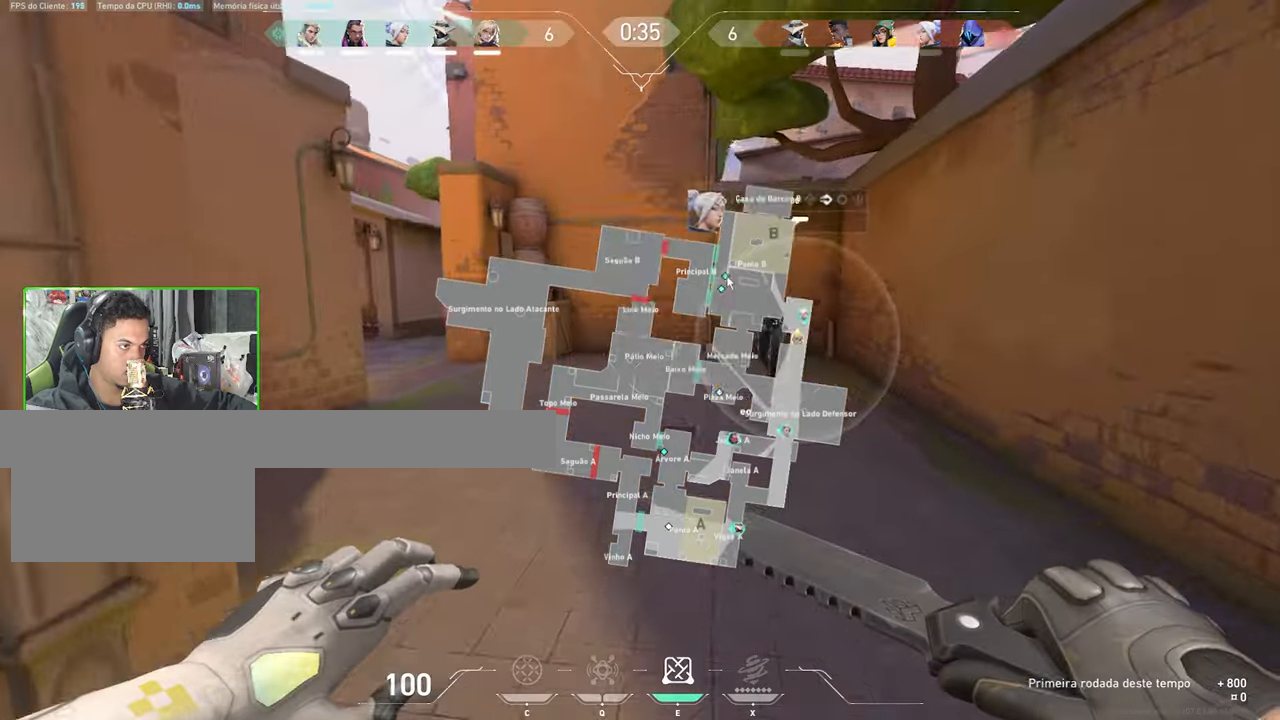
{"keys": ["w"], "mouse": [], "events": [[117, "caps_lock", "up"], [317, "a", "down"], [467, "a", "up"]]}
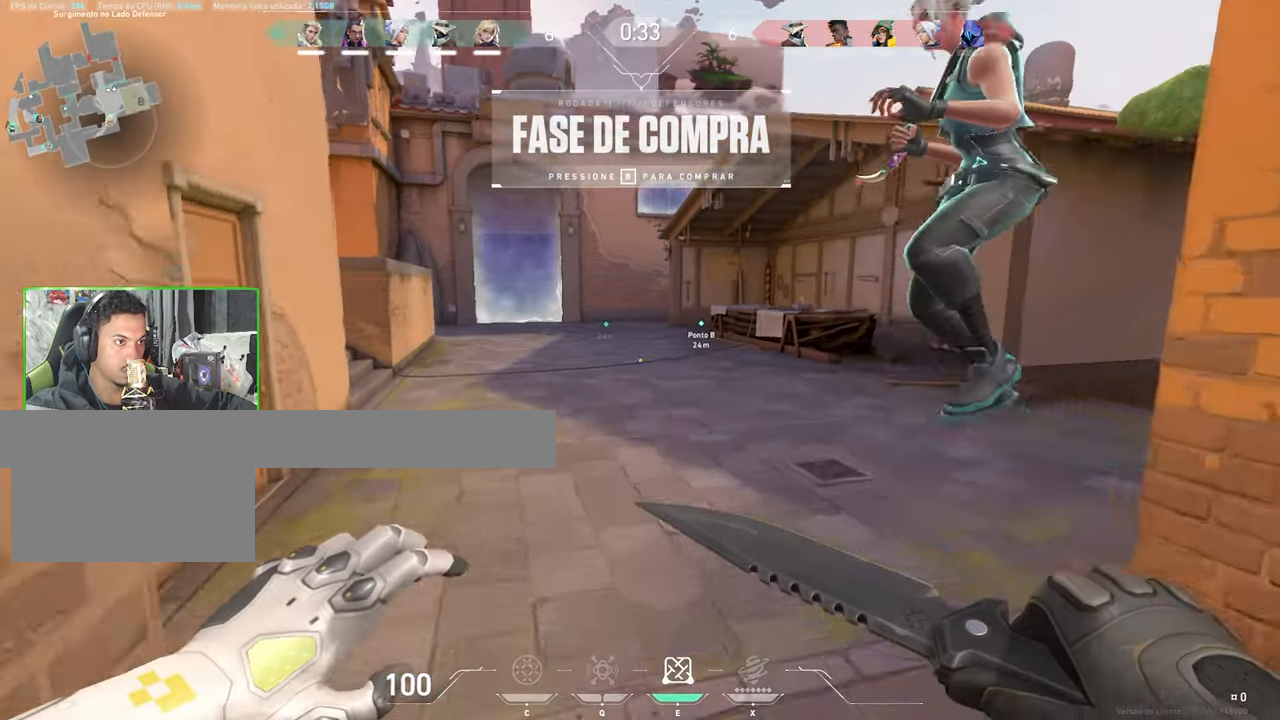
{"keys": ["v", "w"], "mouse": [], "events": [[50, "space", "down"], [150, "space", "up"], [417, "space", "down"], [500, "space", "up"], [500, "v", "down"]]}
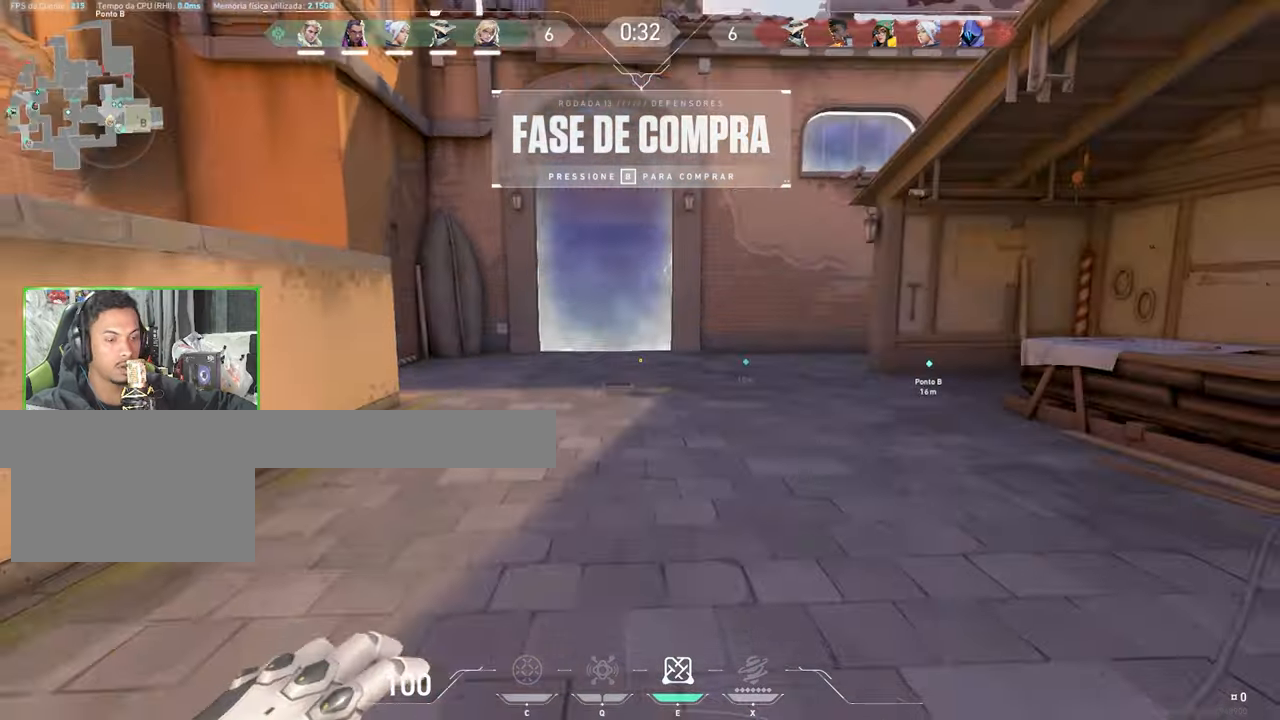
{"keys": ["a", "v", "w"], "mouse": [], "events": [[34, "a", "down"]]}
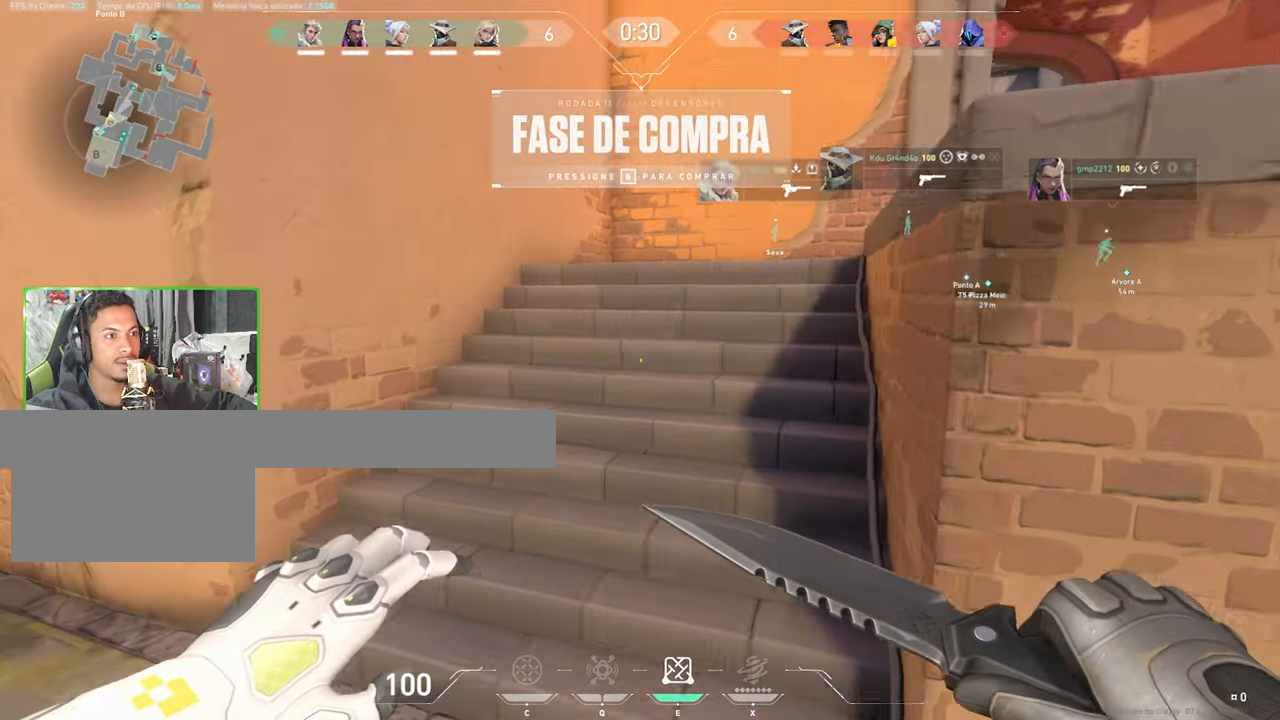
{"keys": ["v", "w"], "mouse": [], "events": [[484, "a", "up"]]}